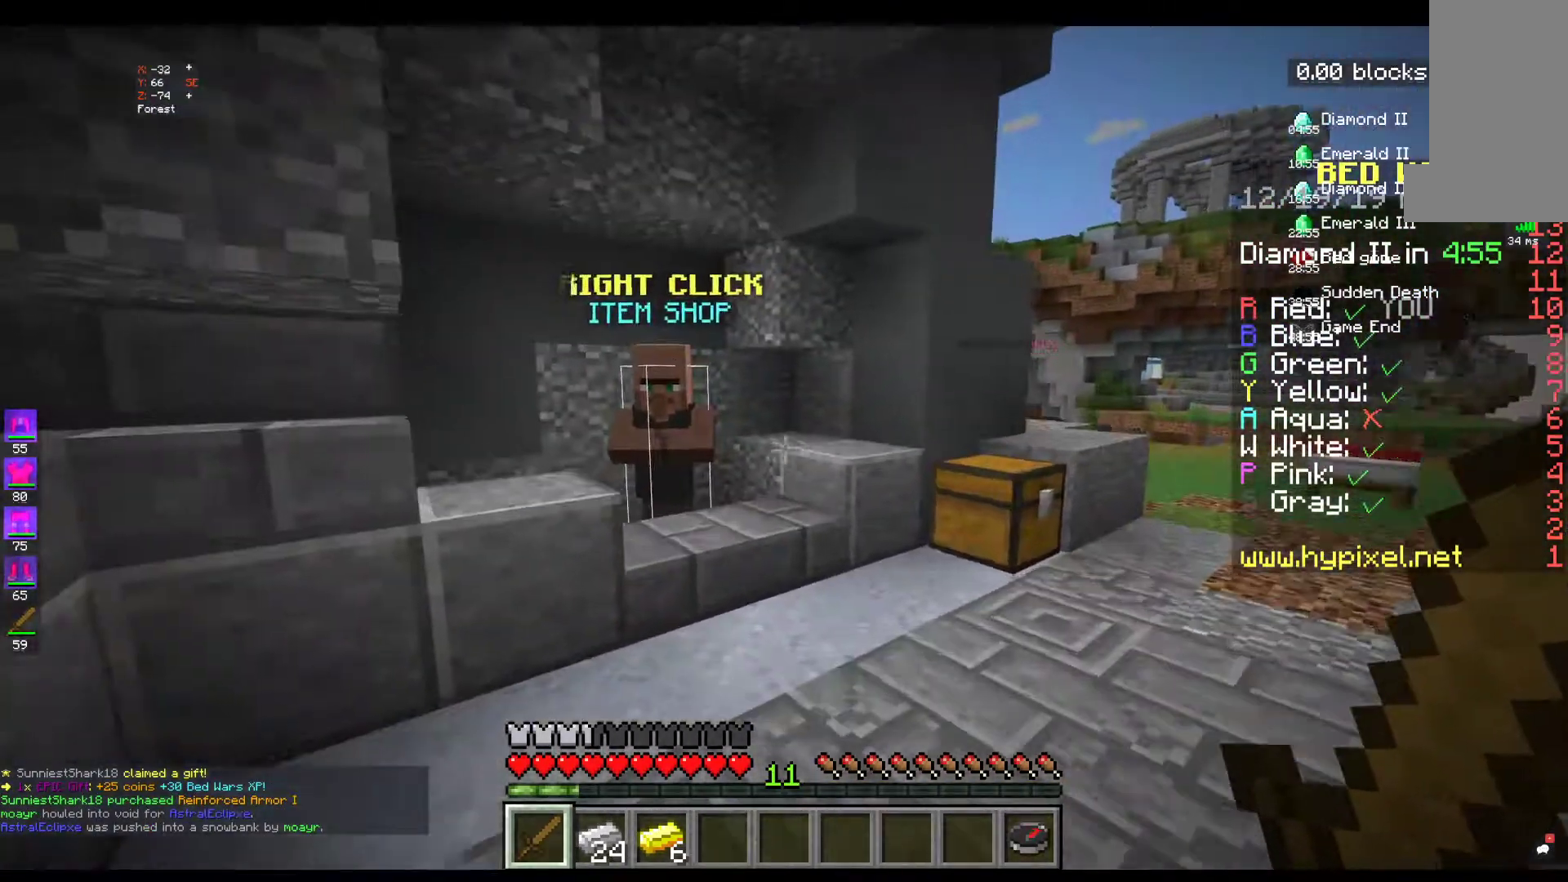
Gameplay with keyboard and mouse; each line is a JSON object with the keys and mouse buttons held at the frame after it. "events" lists presses ("down") and releases ("up") of "a", "d", "s", "space", "w", "mouse_left" and "mouse_right" between this image and that frame as [ms after this image, input, new state], when the widget could be followed in between. "mouse_left", "mouse_right" = the "left", "right" buttons of the "mouse" list. No other keys are recorded. Fast repeated clicks can show as one long hold. Mouse movement is not recorded.
{"keys": ["w"], "mouse": [], "events": []}
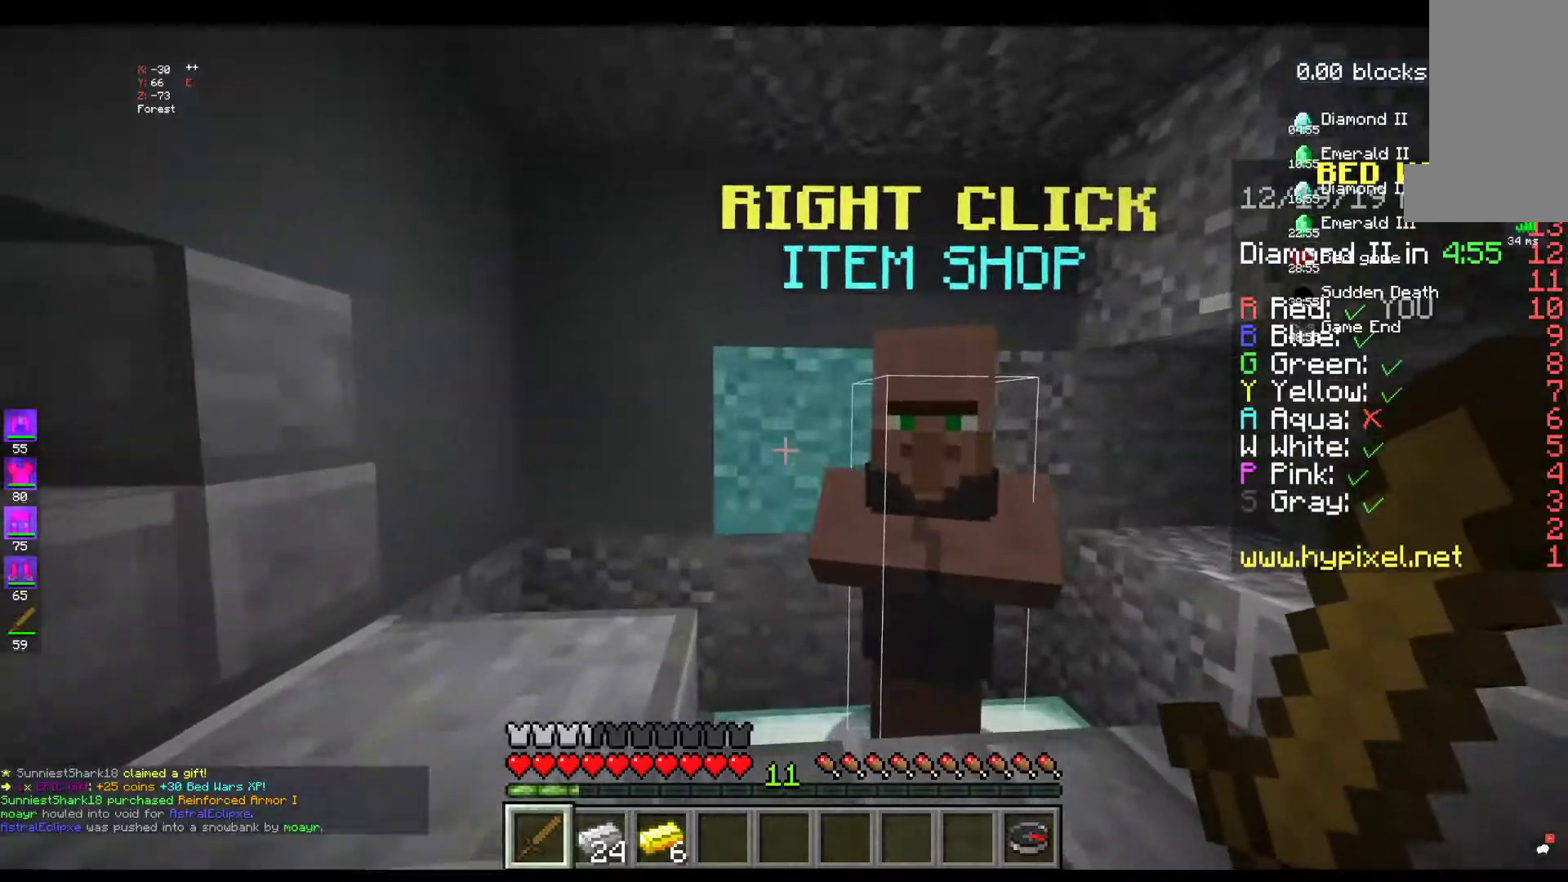
{"keys": [], "mouse": [], "events": [[50, "w", "up"], [334, "mouse_right", "down"], [500, "mouse_right", "up"]]}
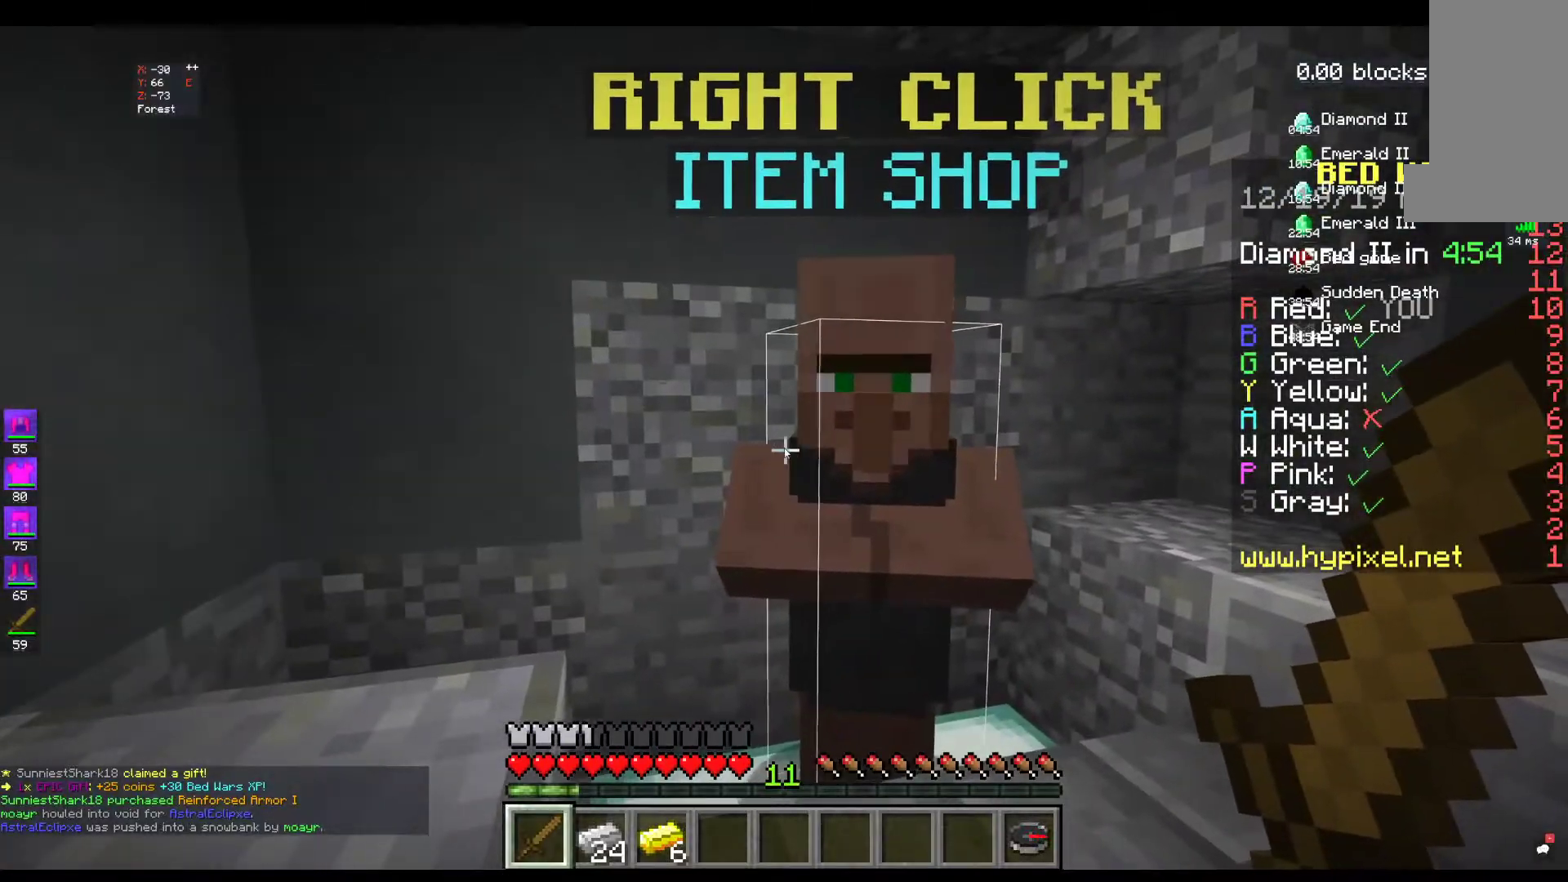
{"keys": [], "mouse": [], "events": []}
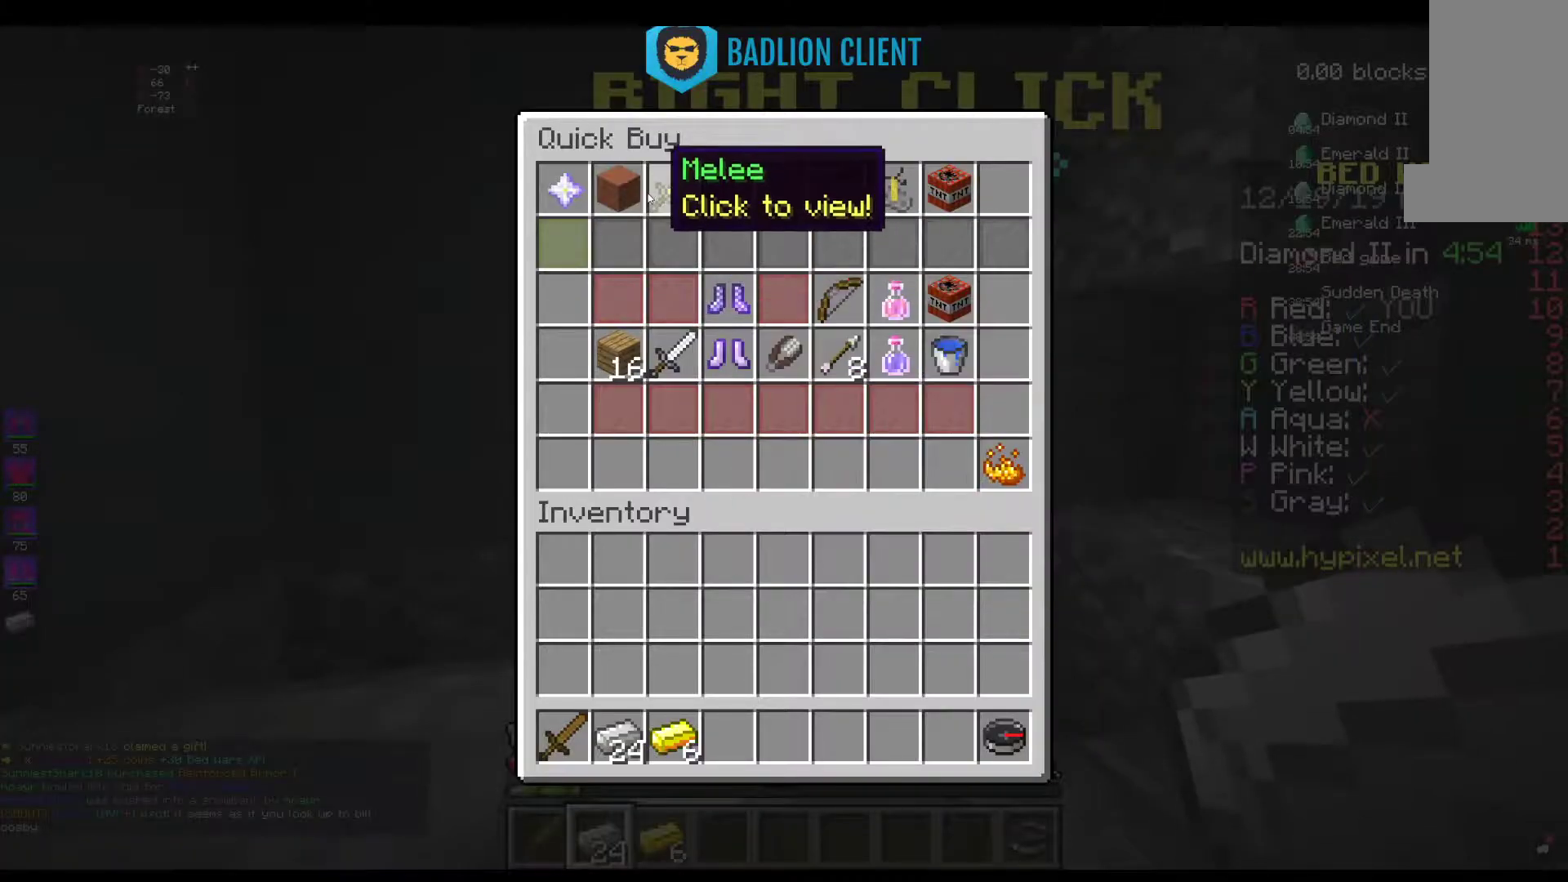
{"keys": [], "mouse": [], "events": []}
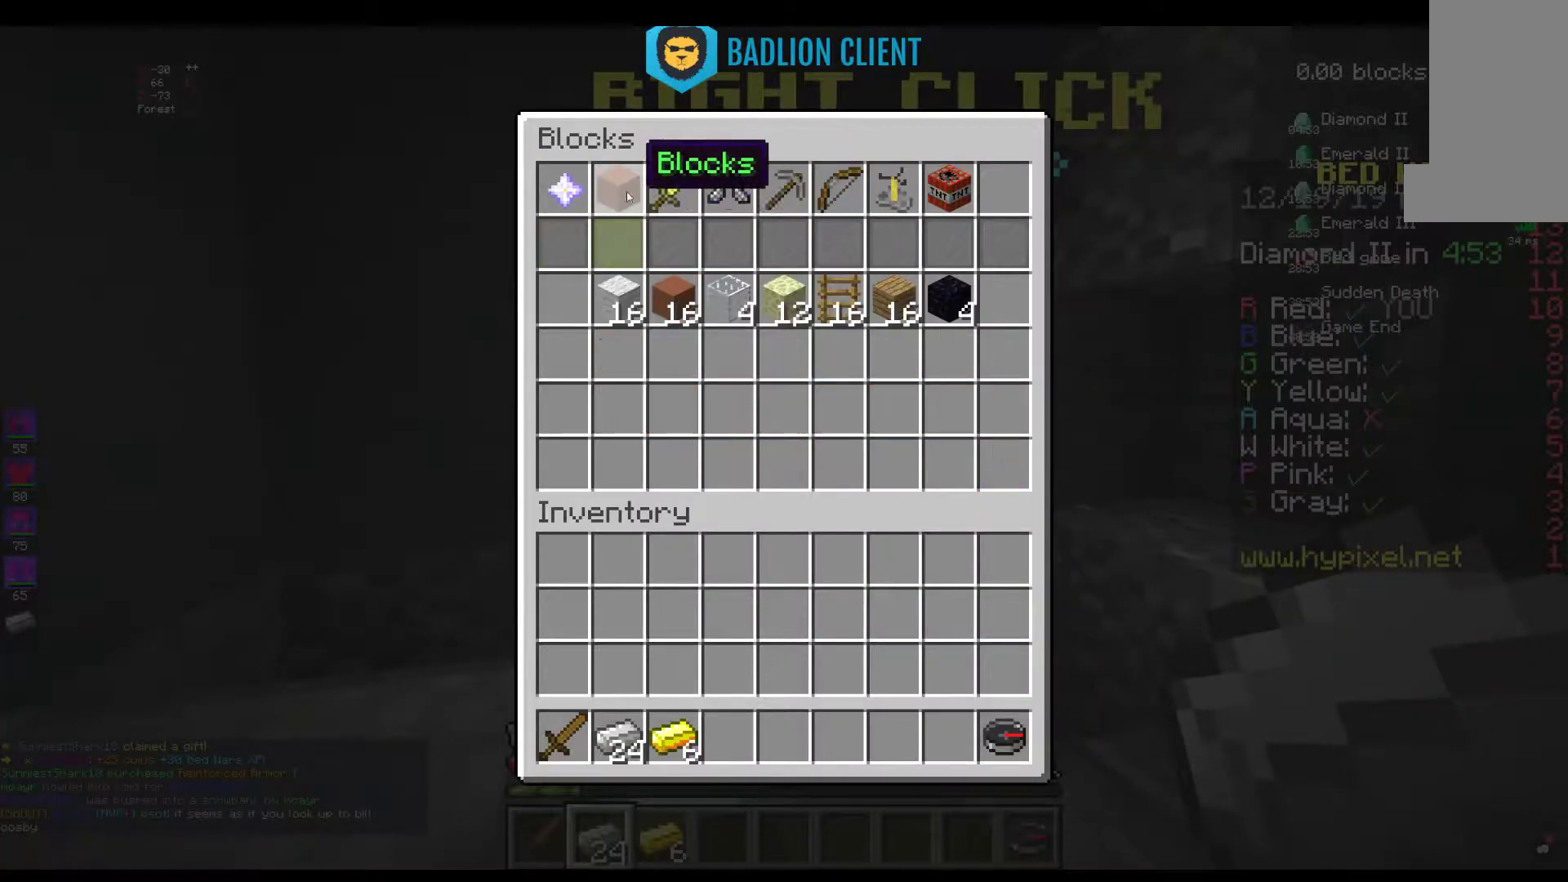
{"keys": [], "mouse": [], "events": []}
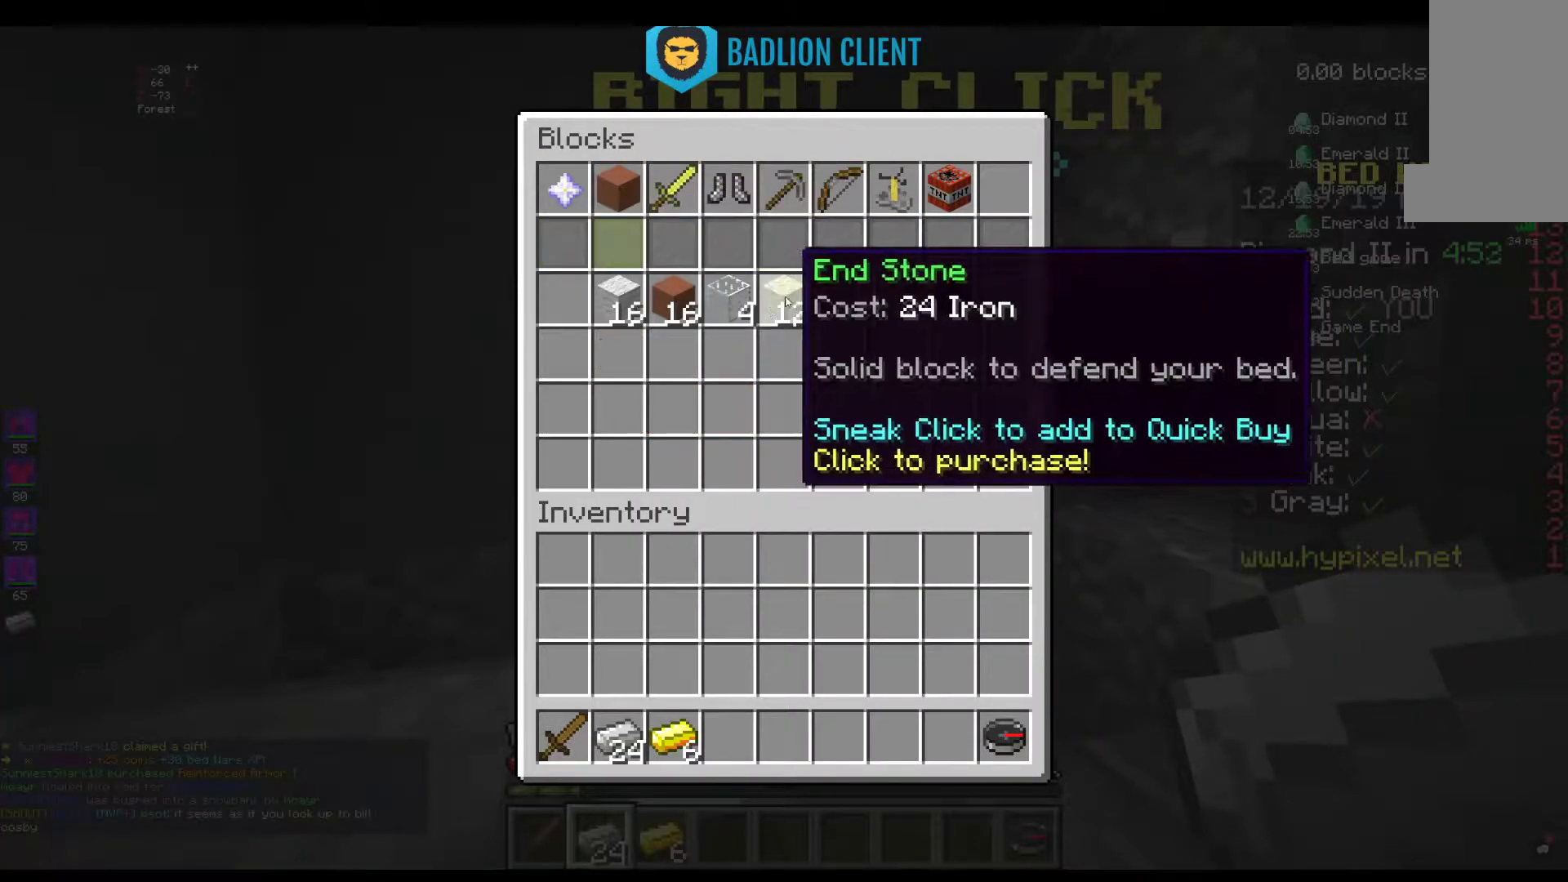
{"keys": [], "mouse": [], "events": []}
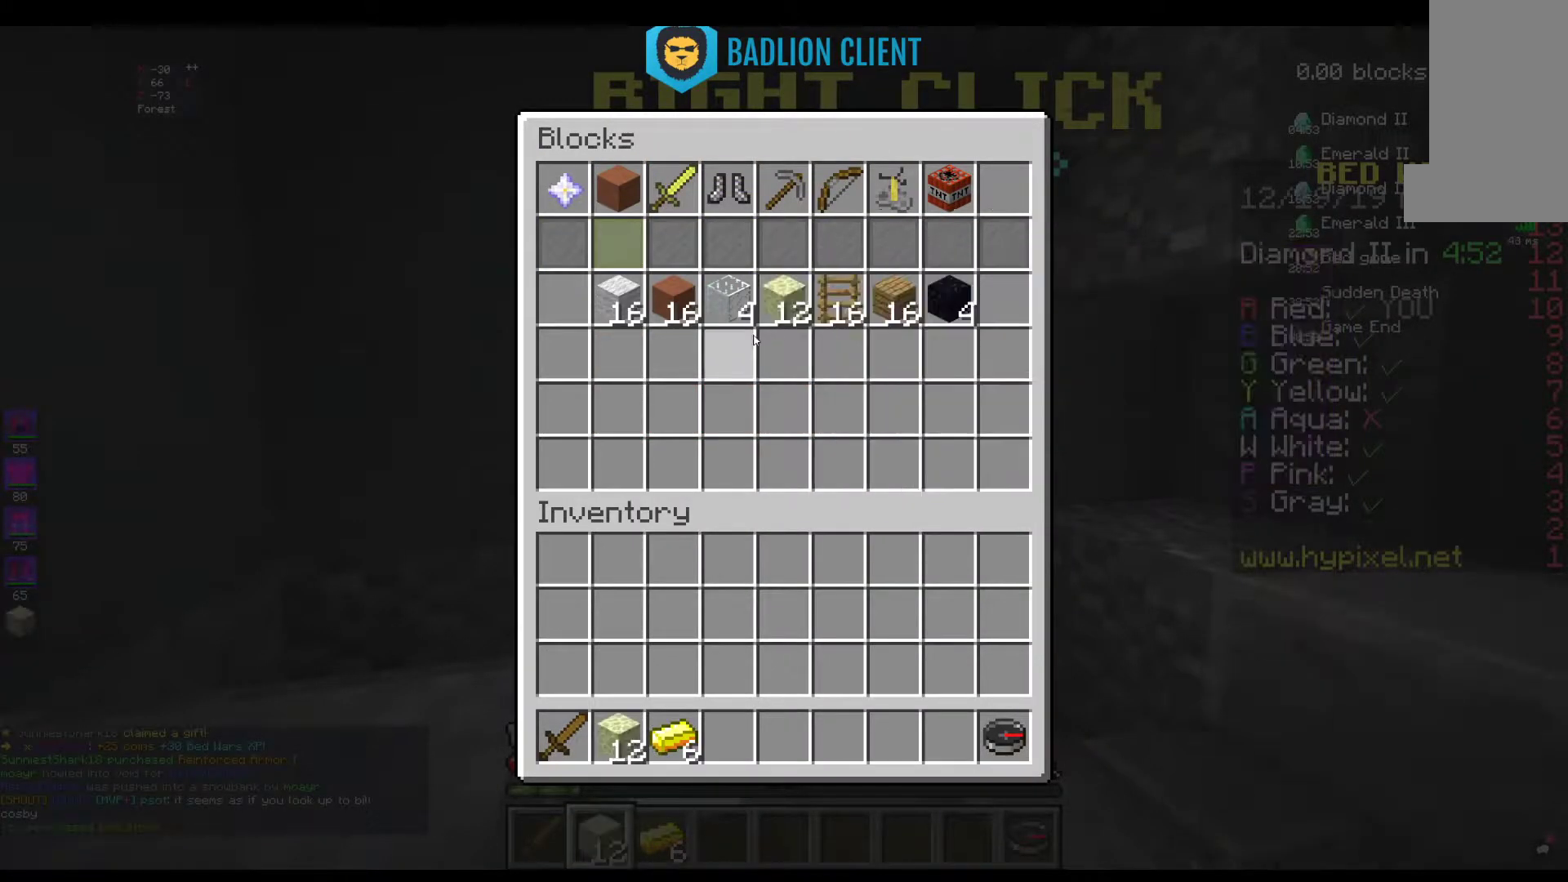
{"keys": [], "mouse": [], "events": []}
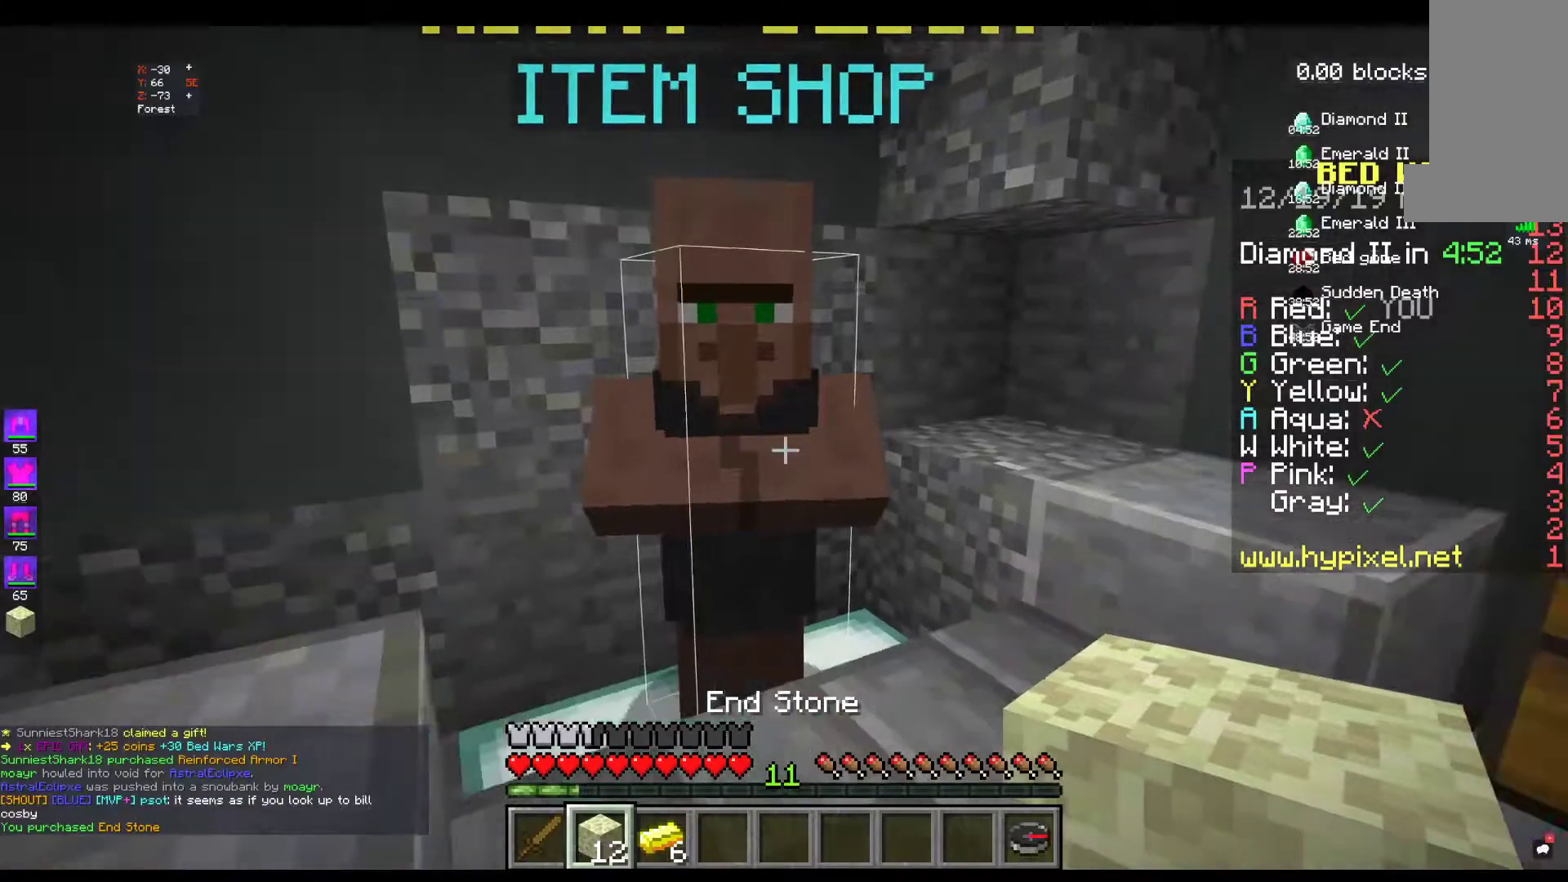
{"keys": ["w"], "mouse": [], "events": [[434, "w", "down"]]}
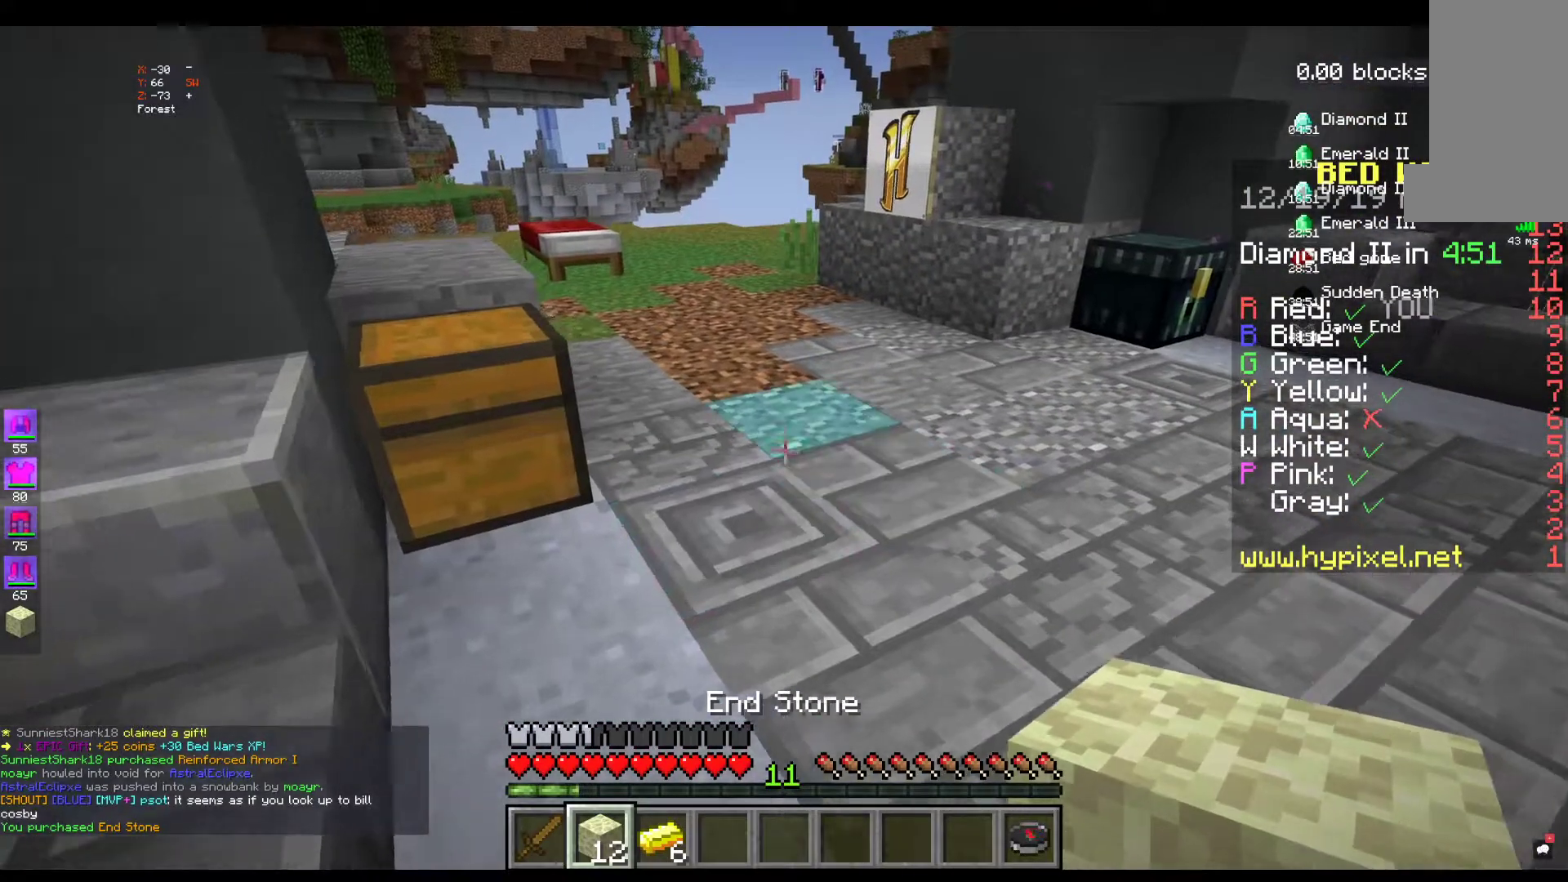
{"keys": ["w"], "mouse": [], "events": [[384, "space", "down"], [500, "space", "up"]]}
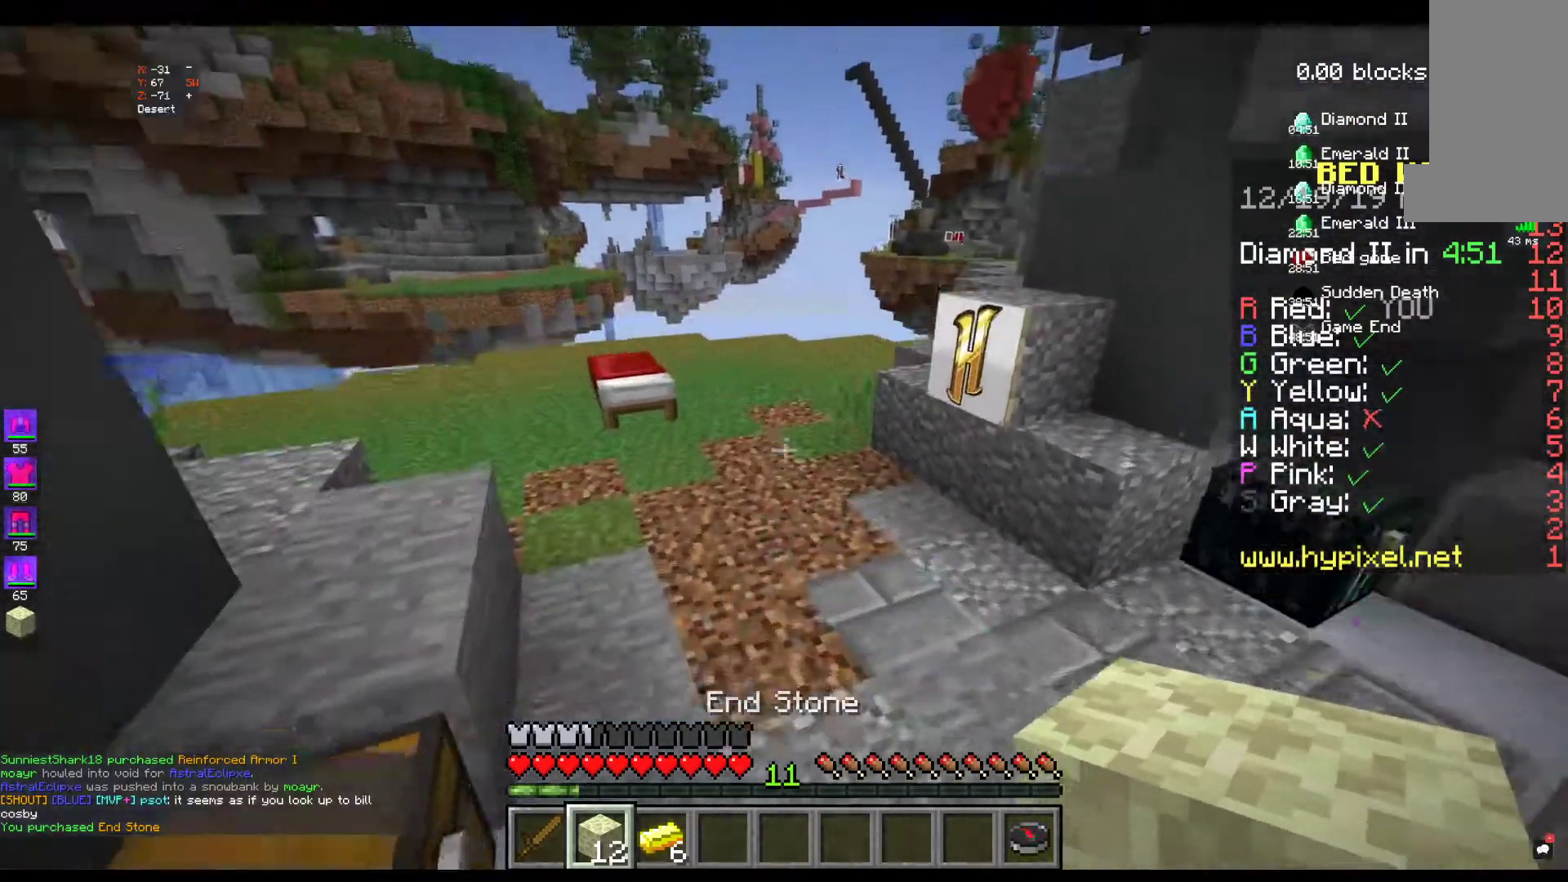
{"keys": ["w"], "mouse": [], "events": []}
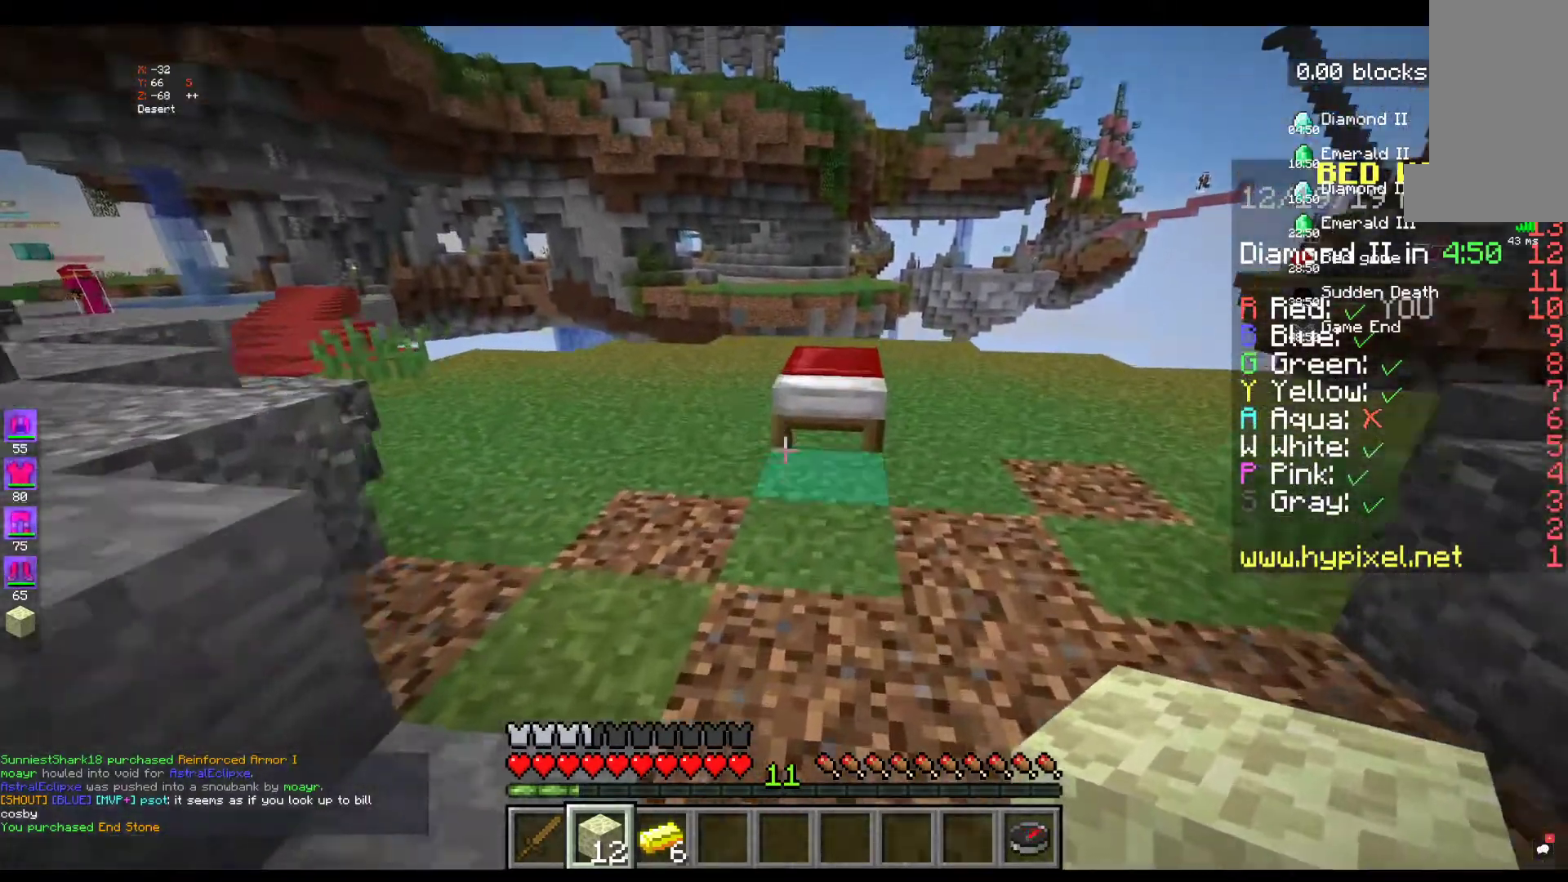
{"keys": ["space", "w"], "mouse": [], "events": [[234, "mouse_right", "down"], [334, "space", "down"], [384, "mouse_right", "up"]]}
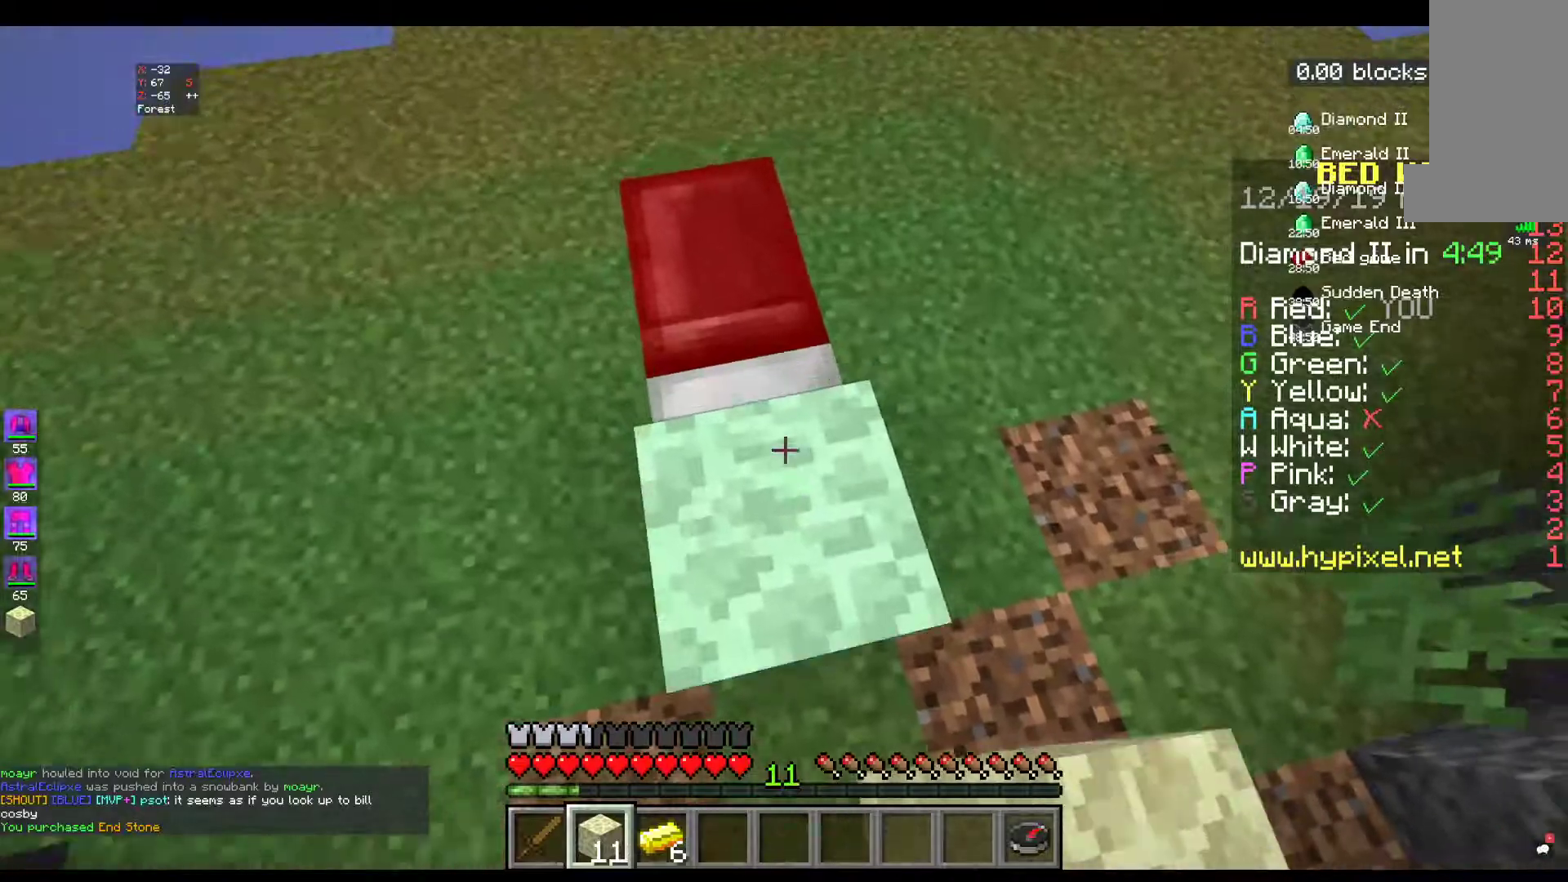
{"keys": [], "mouse": [], "events": [[34, "space", "up"], [184, "w", "up"]]}
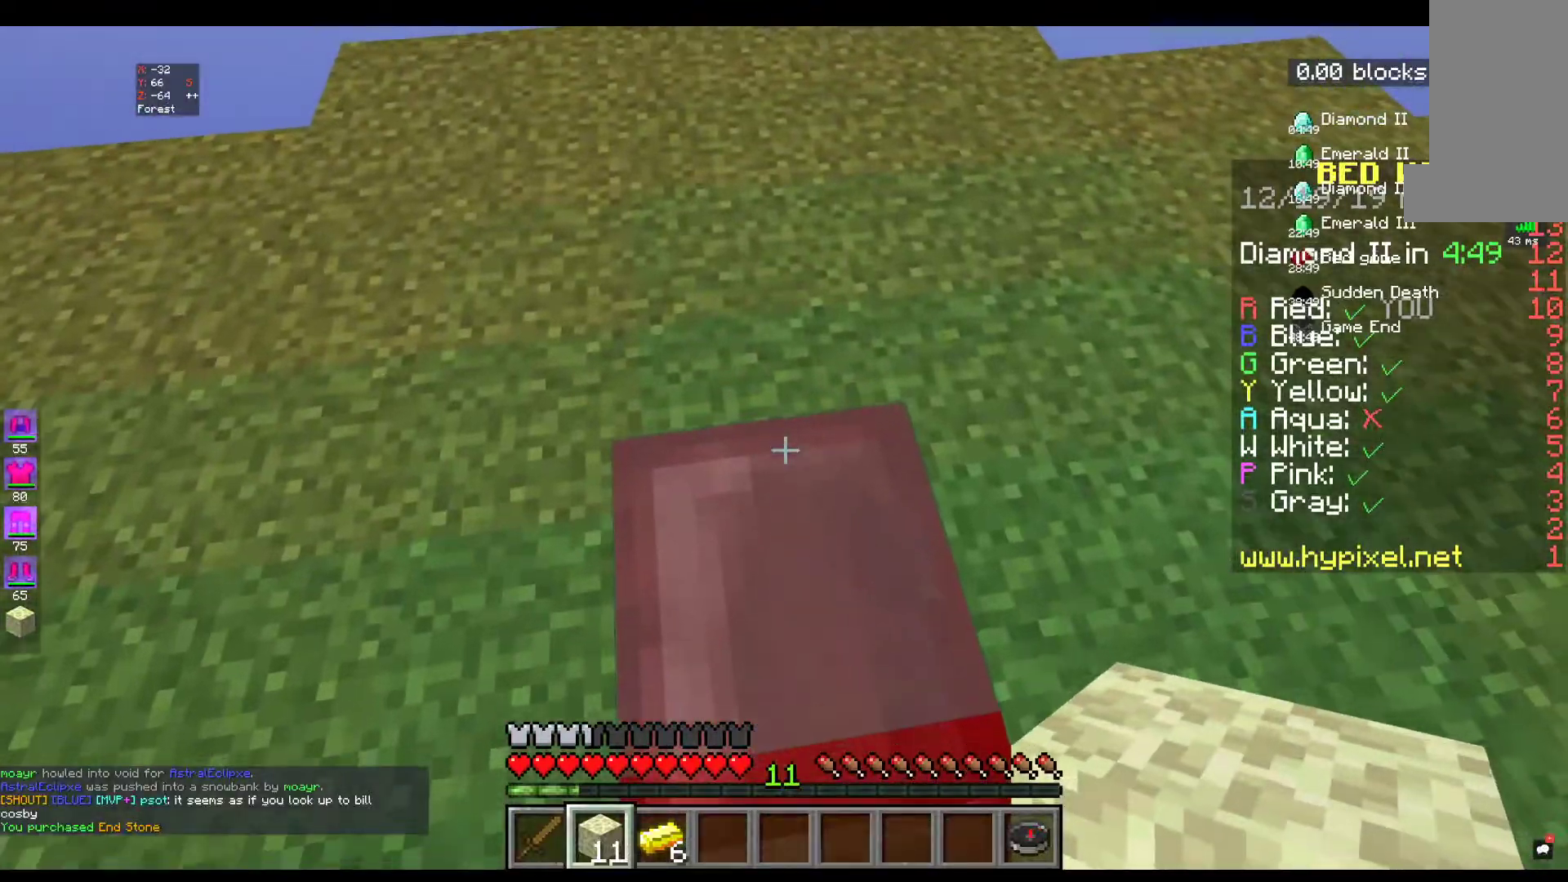
{"keys": [], "mouse": [], "events": []}
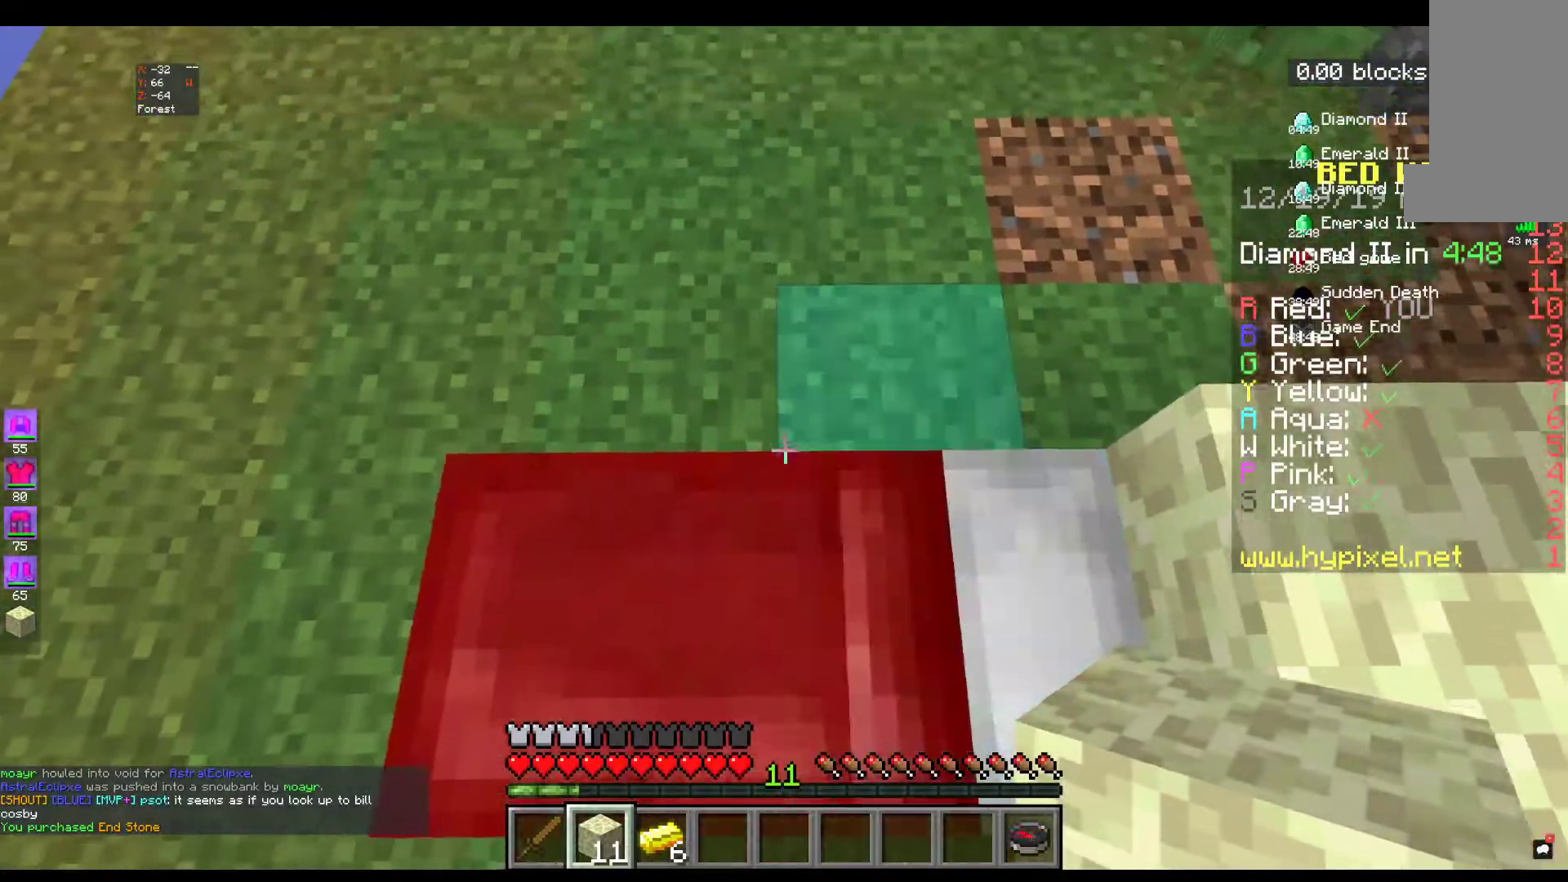
{"keys": [], "mouse": [], "events": [[267, "mouse_right", "down"], [434, "mouse_right", "up"]]}
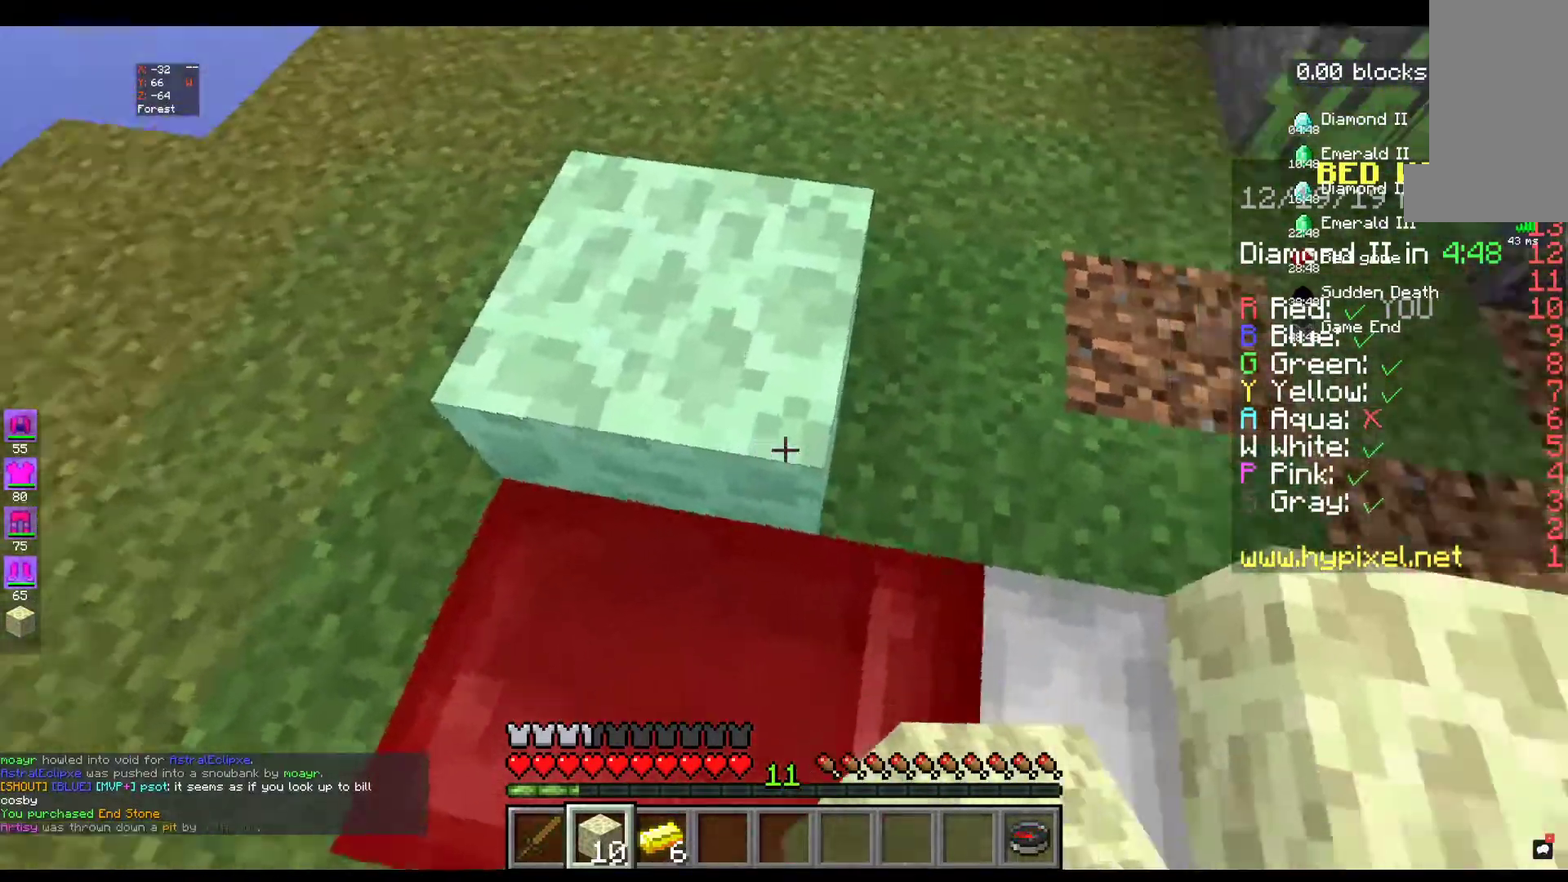
{"keys": [], "mouse": [], "events": [[267, "mouse_right", "down"], [400, "mouse_right", "up"]]}
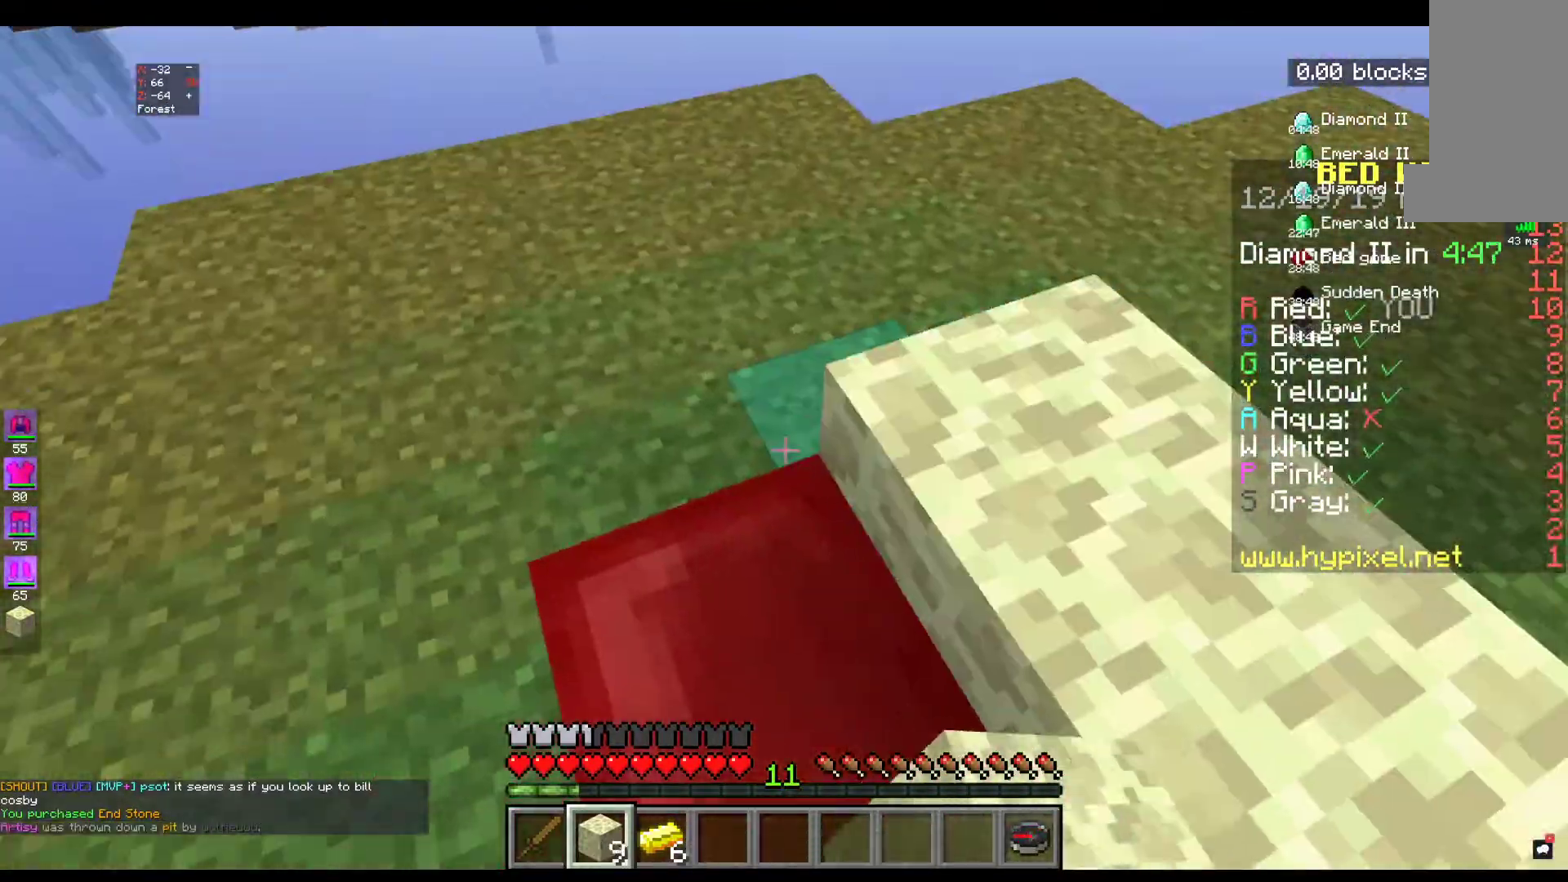
{"keys": [], "mouse": ["right"], "events": [[467, "mouse_right", "down"]]}
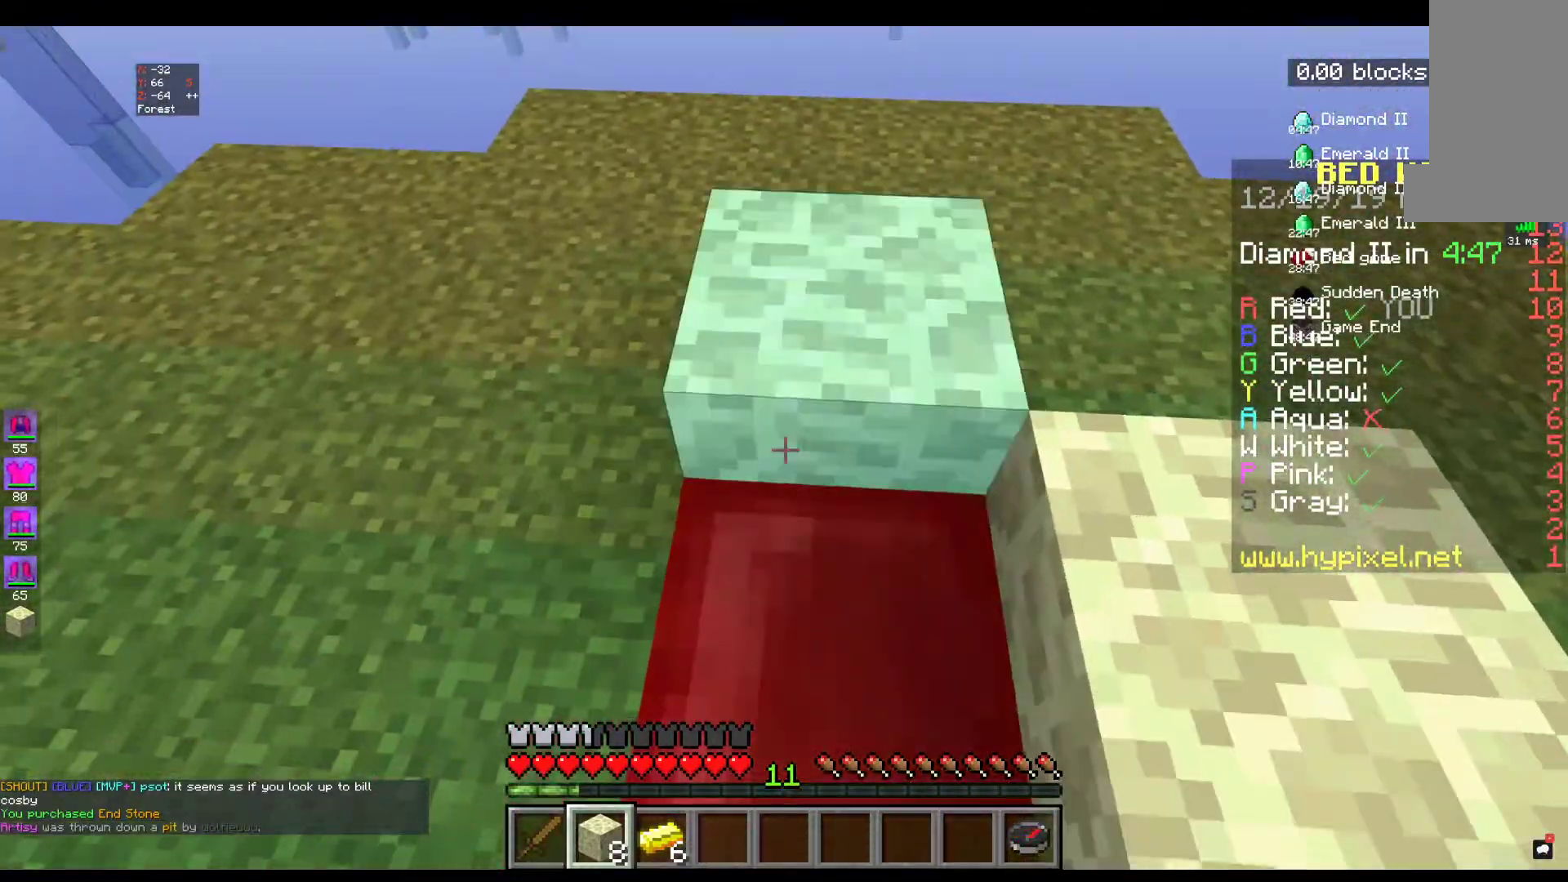
{"keys": [], "mouse": ["right"], "events": [[150, "mouse_right", "up"], [417, "mouse_right", "down"]]}
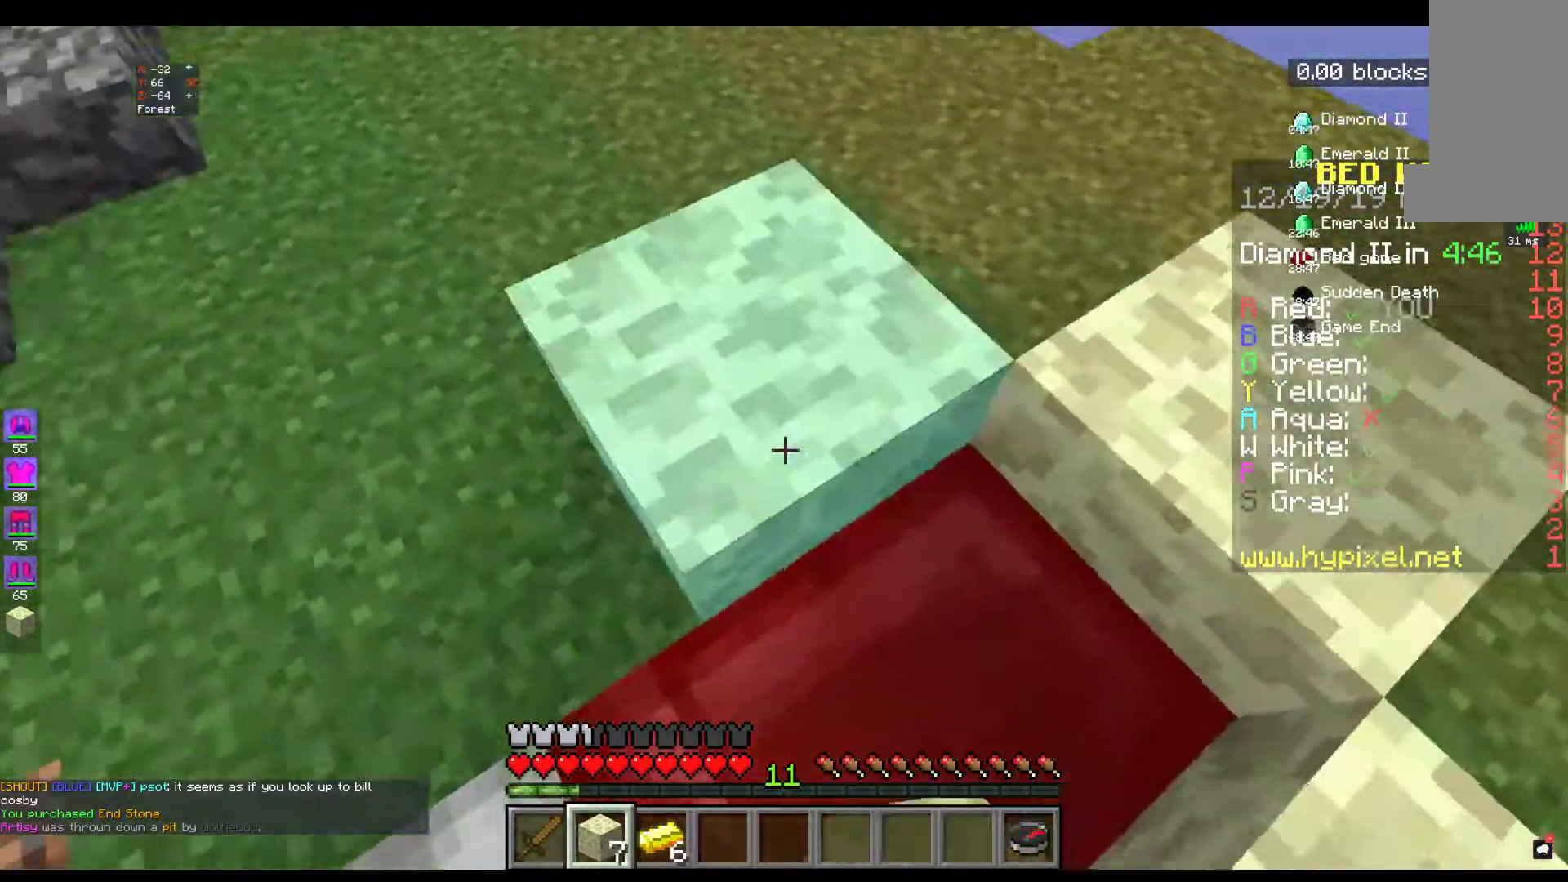
{"keys": [], "mouse": [], "events": [[100, "mouse_right", "up"]]}
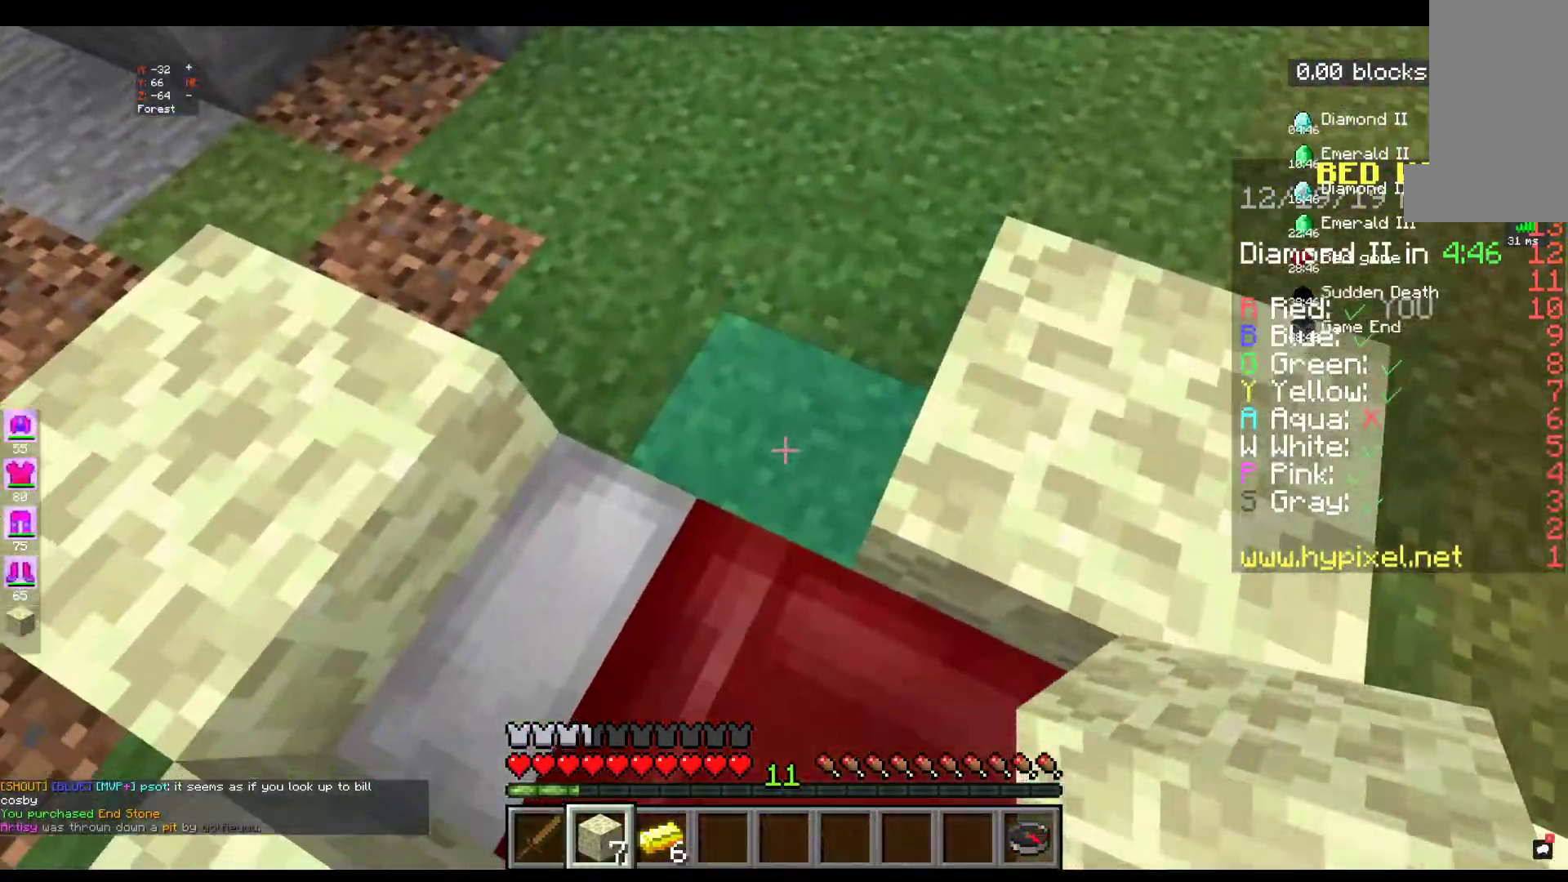
{"keys": ["s", "space"], "mouse": [], "events": [[84, "mouse_right", "down"], [217, "s", "down"], [250, "mouse_right", "up"], [317, "space", "down"]]}
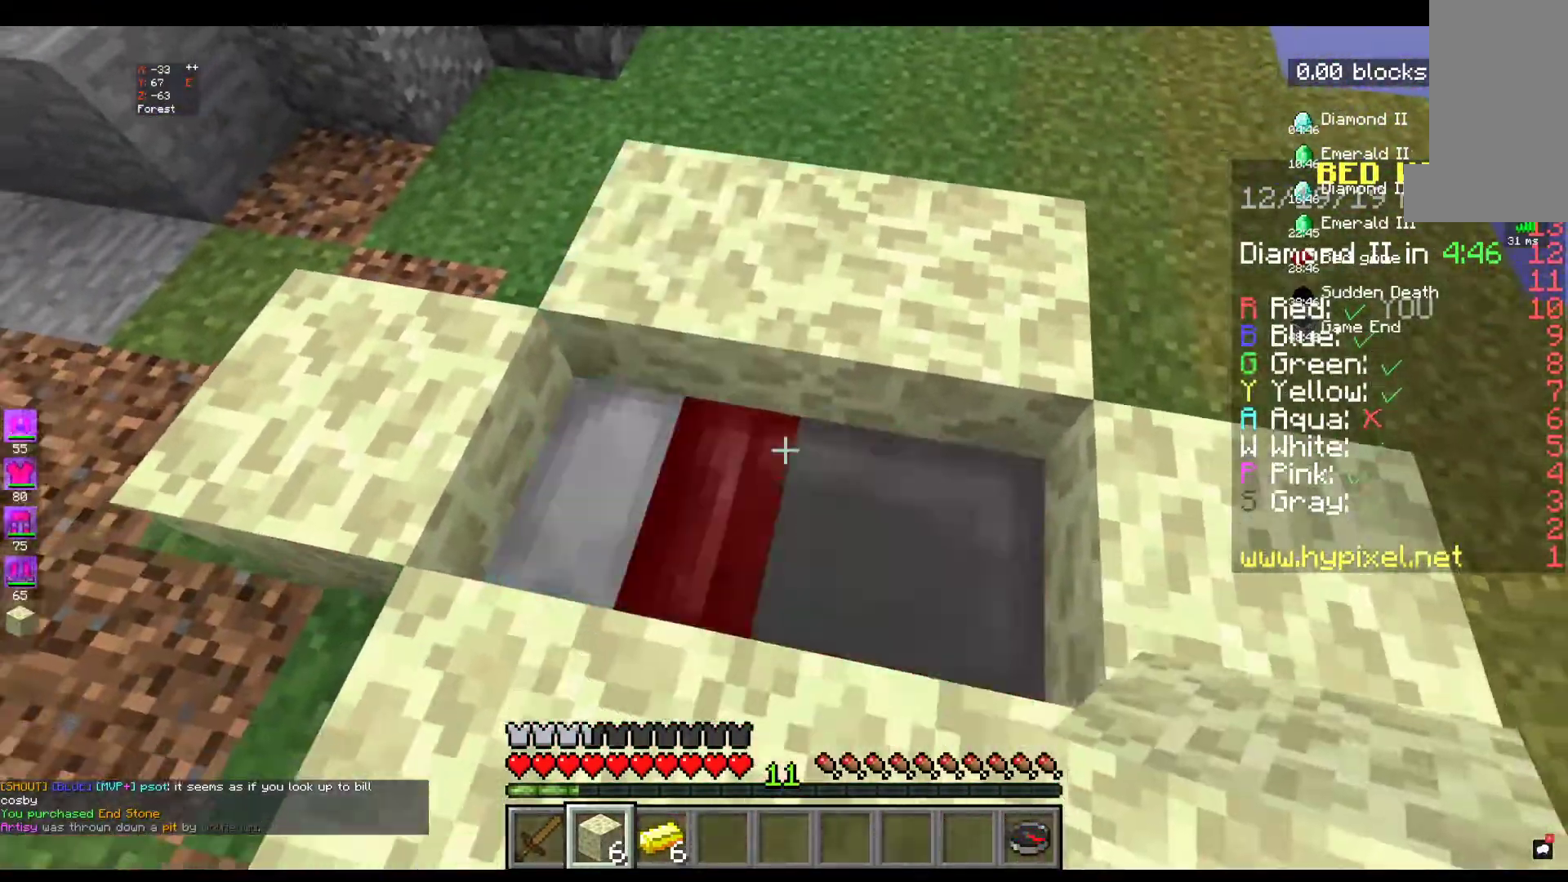
{"keys": [], "mouse": [], "events": [[34, "space", "up"], [200, "s", "up"]]}
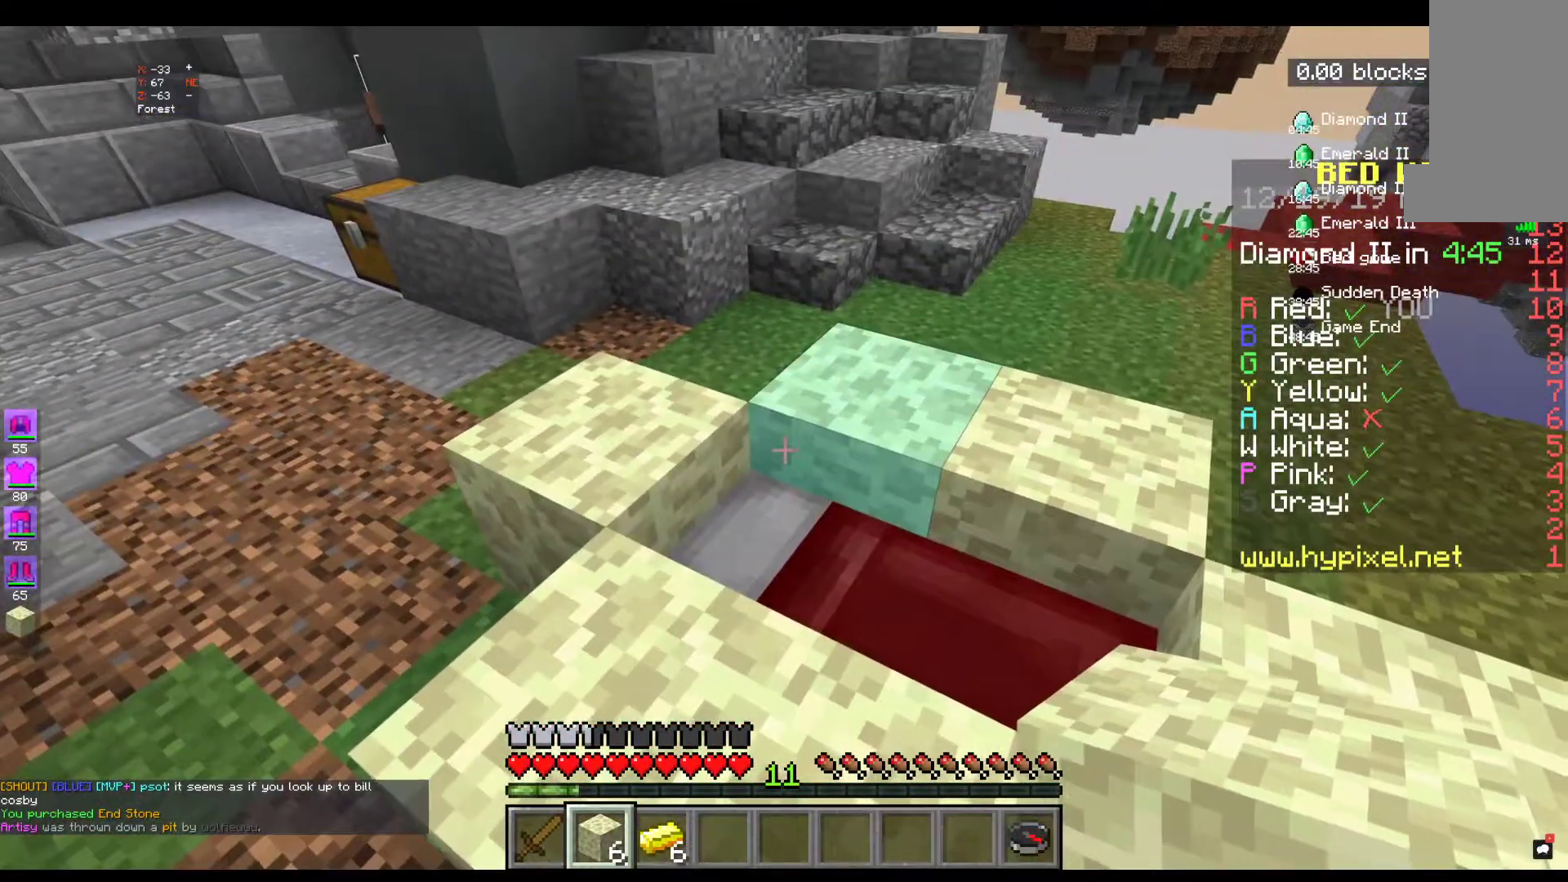
{"keys": [], "mouse": ["right"], "events": [[384, "mouse_right", "down"]]}
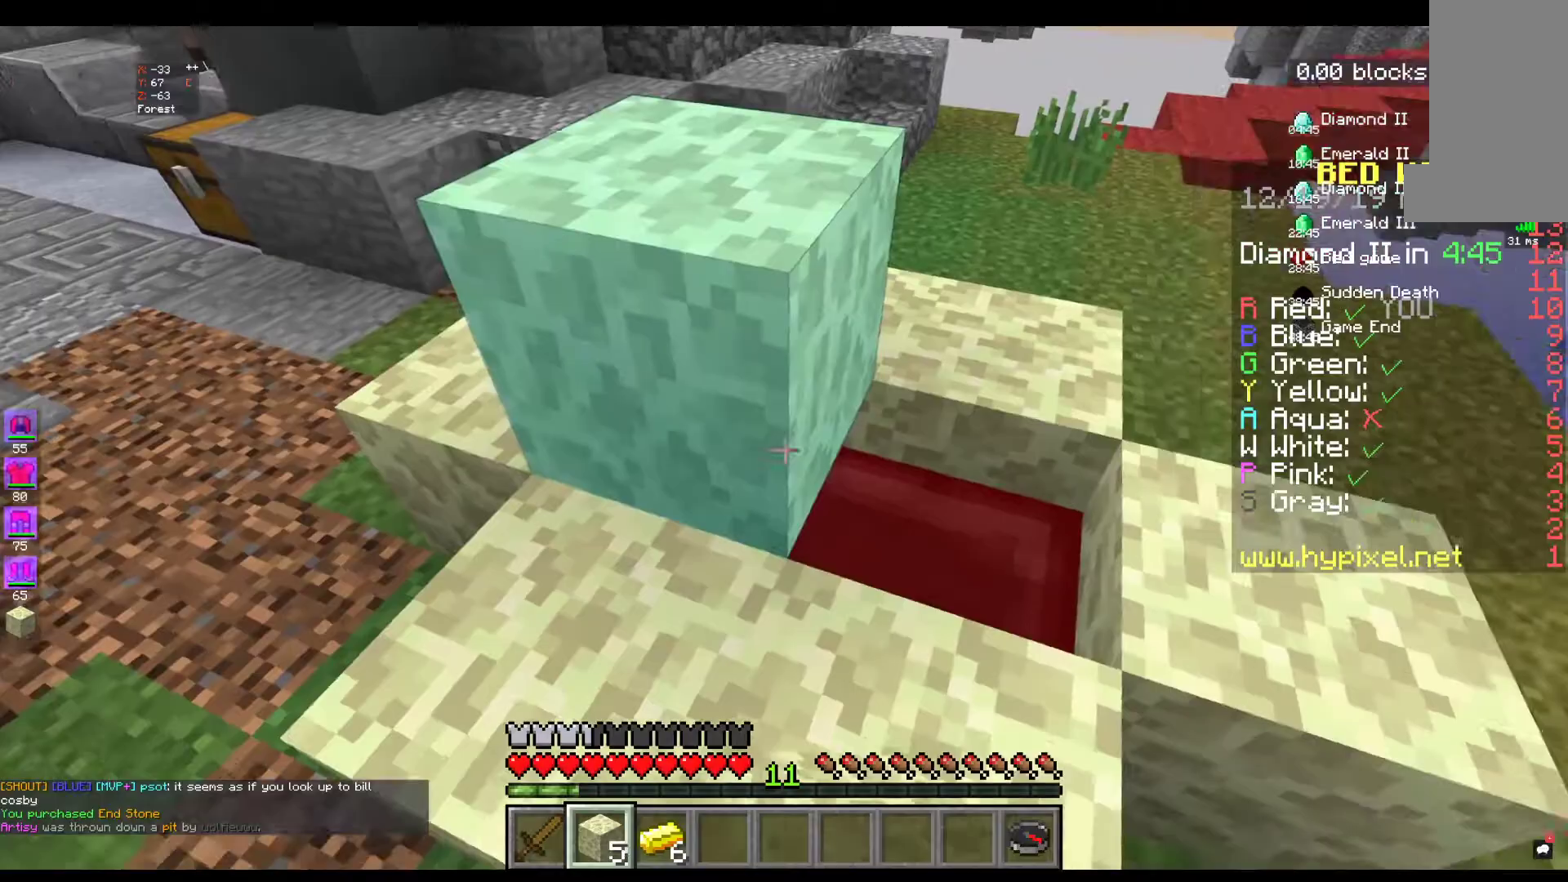
{"keys": [], "mouse": [], "events": [[50, "mouse_right", "up"], [167, "mouse_right", "down"], [400, "mouse_right", "up"]]}
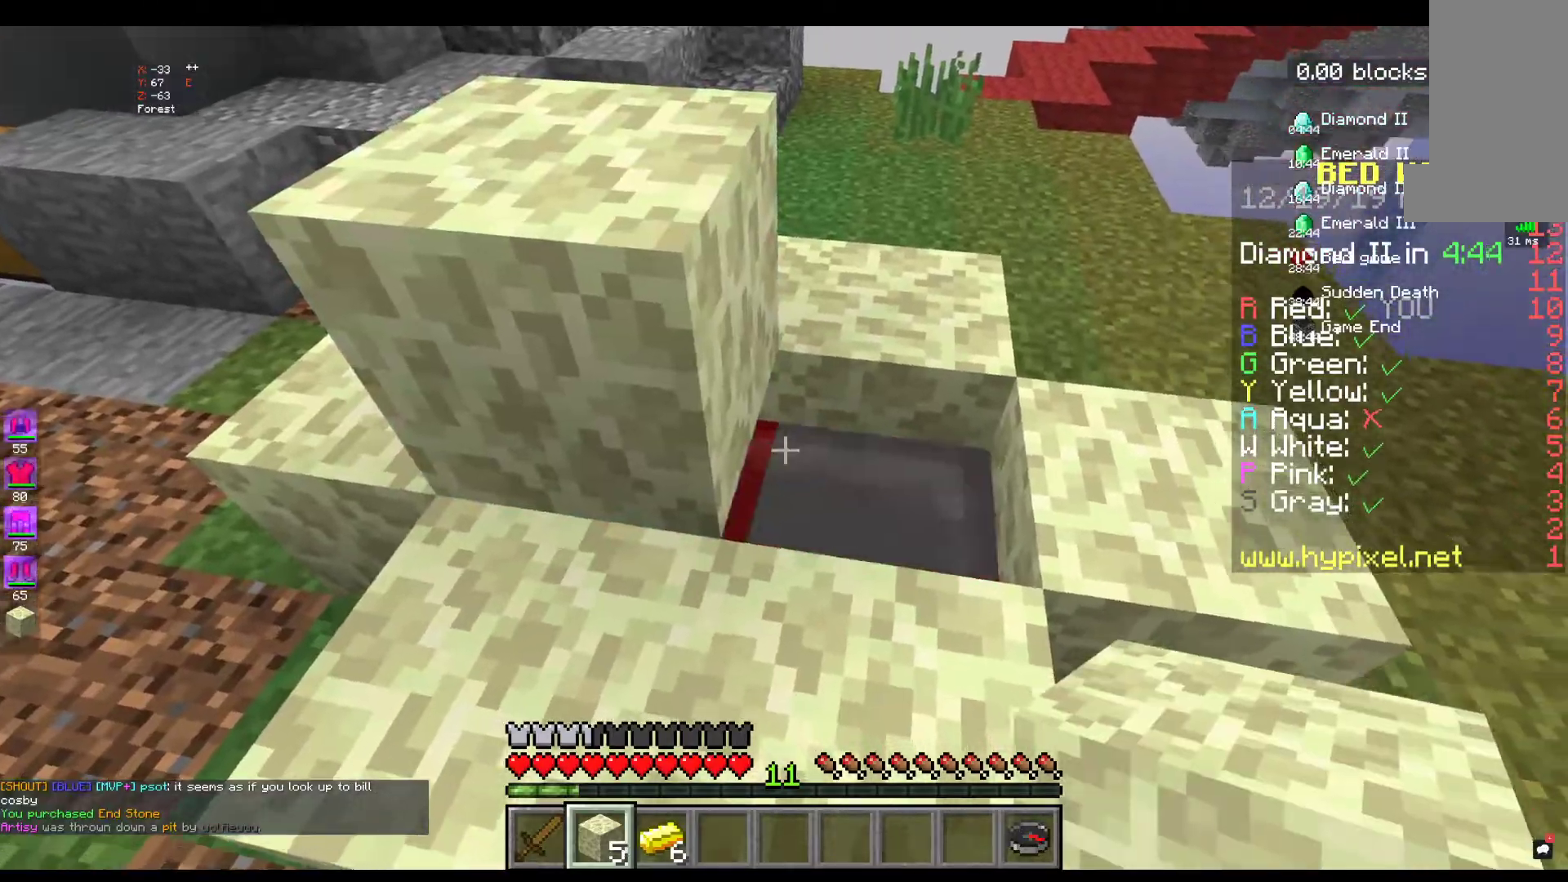
{"keys": [], "mouse": [], "events": [[134, "mouse_right", "down"], [300, "mouse_right", "up"]]}
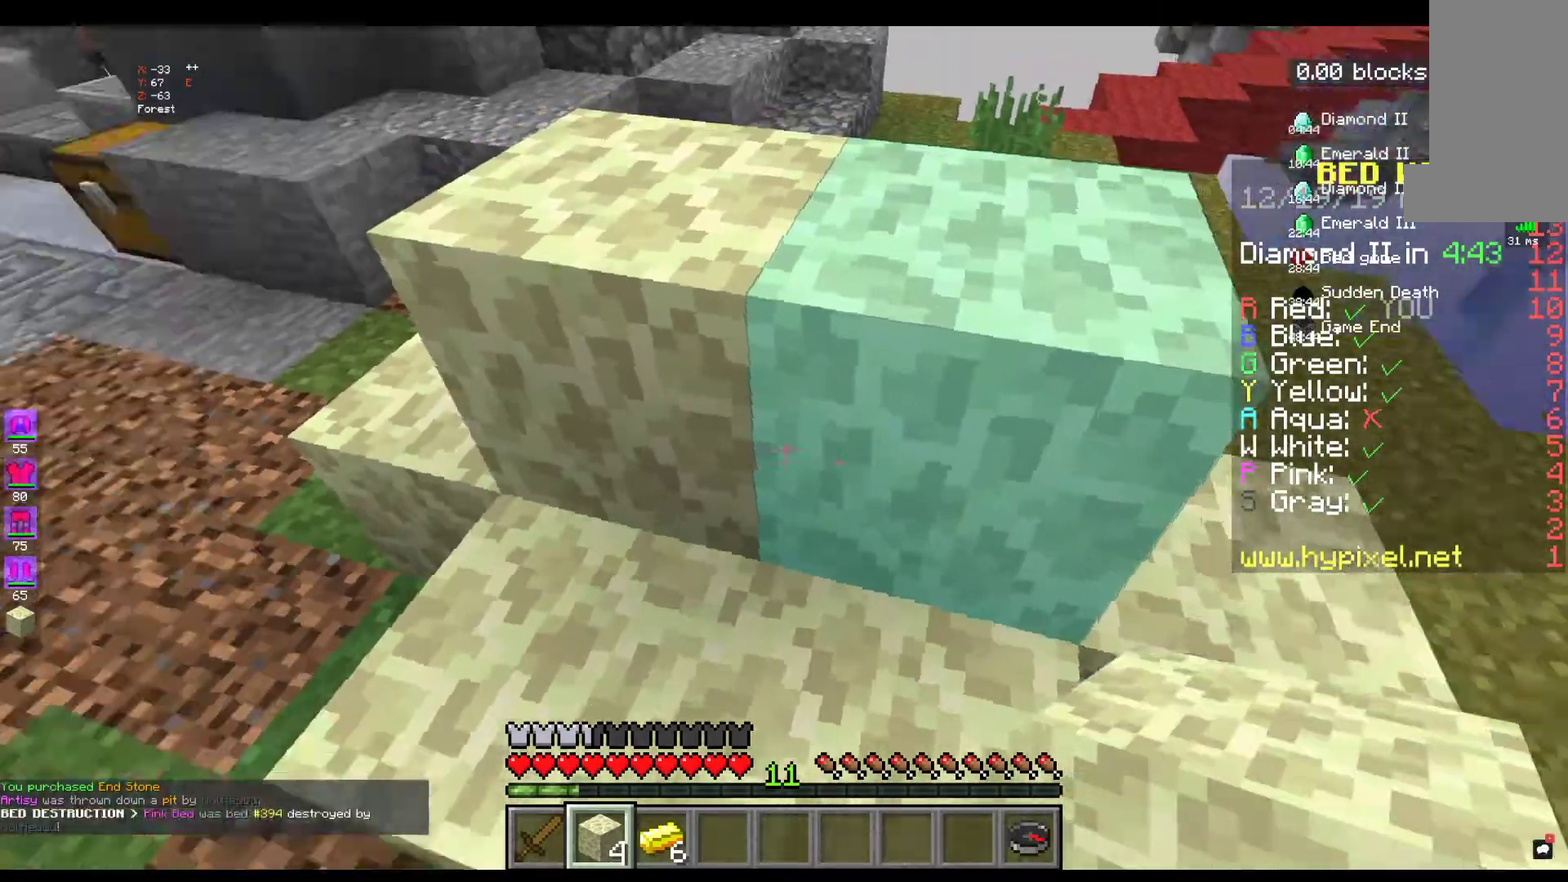
{"keys": ["w"], "mouse": [], "events": [[367, "w", "down"]]}